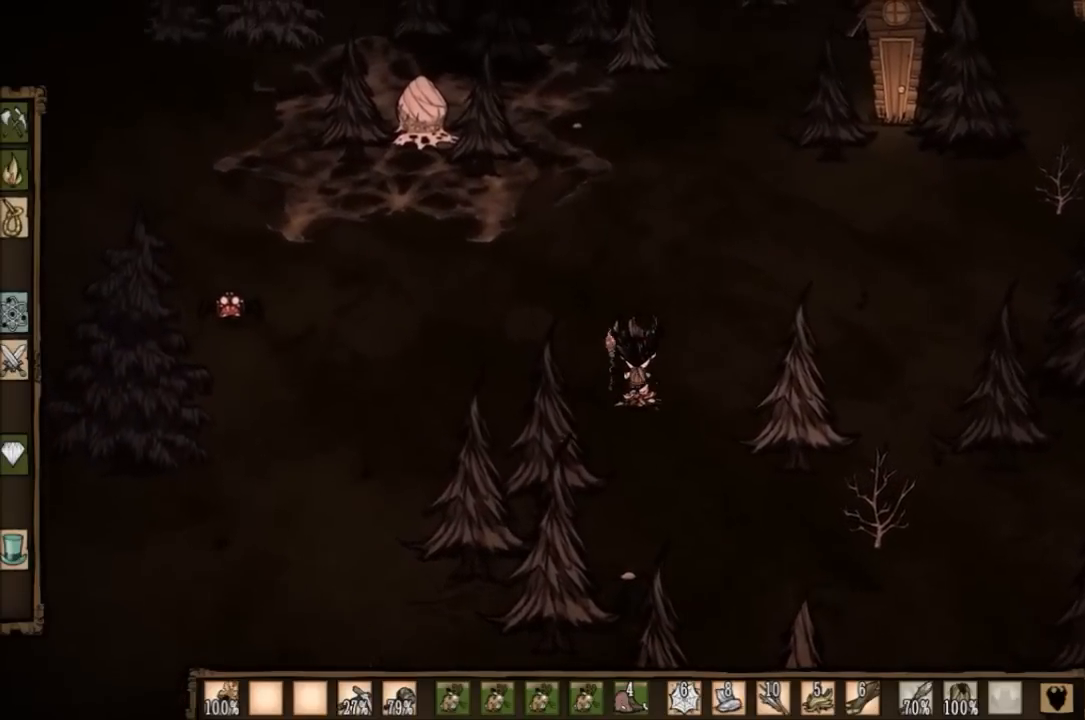
Gameplay with keyboard; each line is a JSON object with the keys held at the frame after it. "events" lists presses ("down") and releases ("up") of "1", "2", "3", "4", "5", "a", "c", "ctrl", "d", "e", "f", "q", "r", "s", "shift", "space", "tab", "v", "w", "x" and "z" between this image and that frame as [ms after this image, input, new state], when the widget could be followed in between. No other keys are recorded. Mouse input is not recorded. Not read: other_keys.
{"keys": ["w"], "events": []}
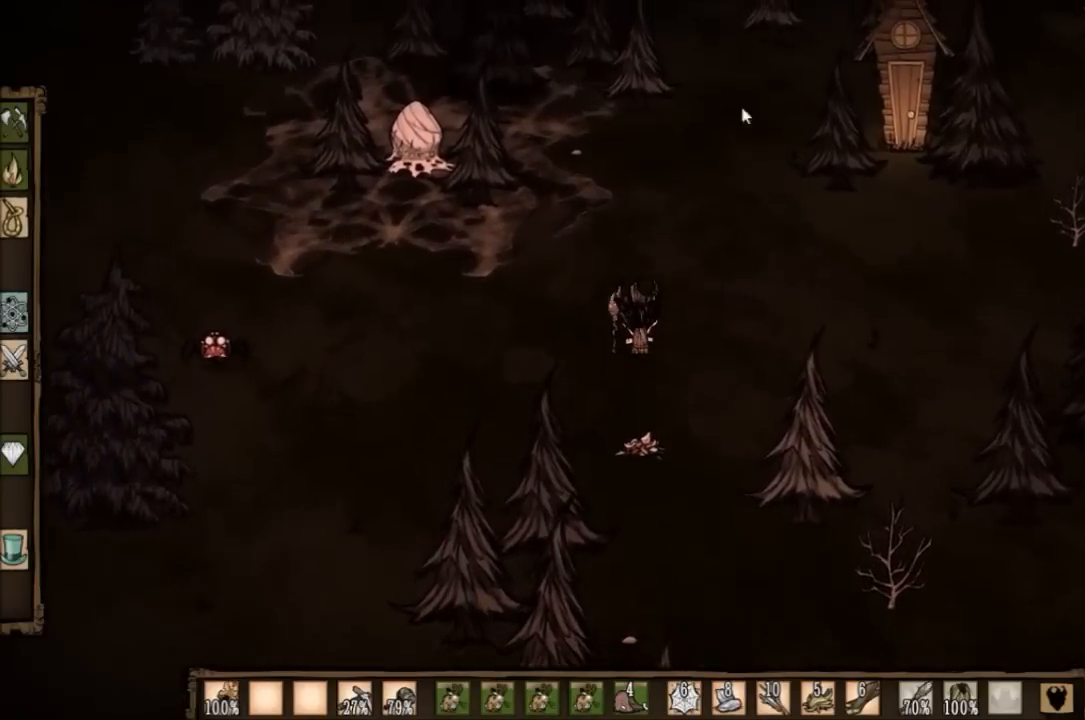
{"keys": [], "events": [[233, "w", "up"]]}
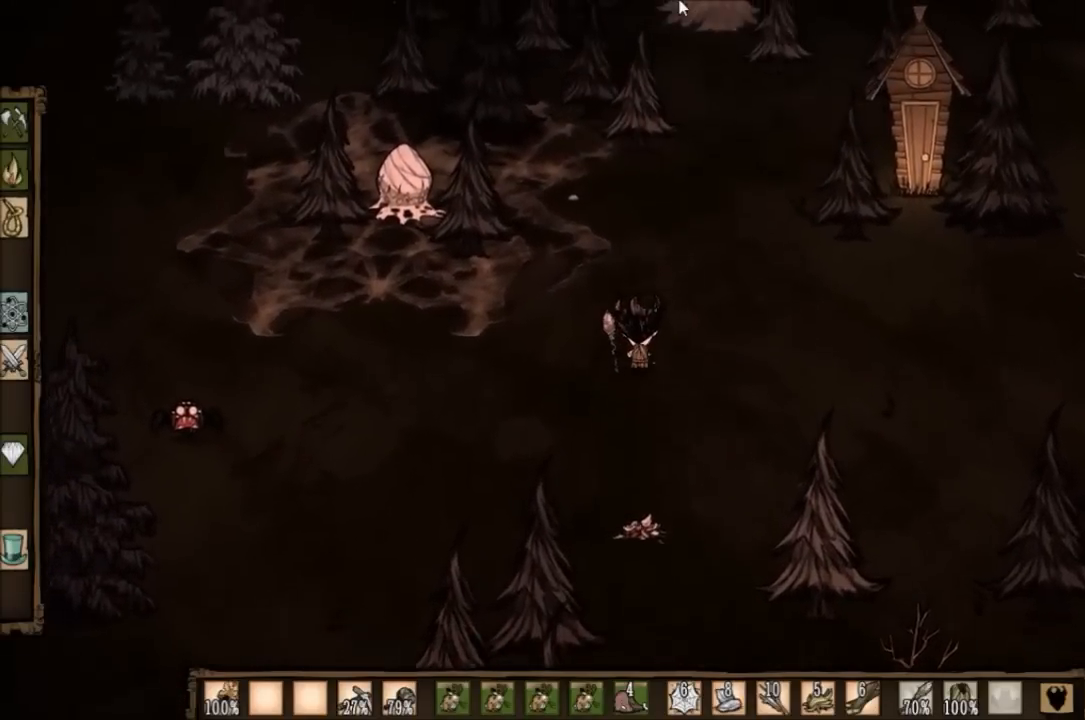
{"keys": [], "events": []}
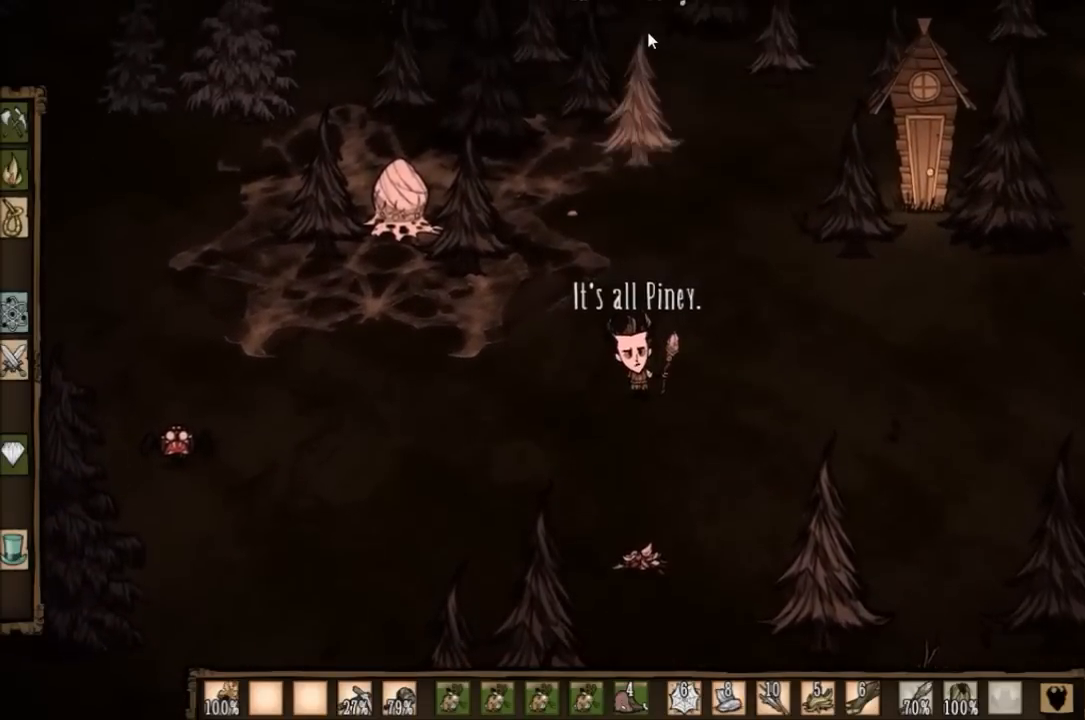
{"keys": [], "events": []}
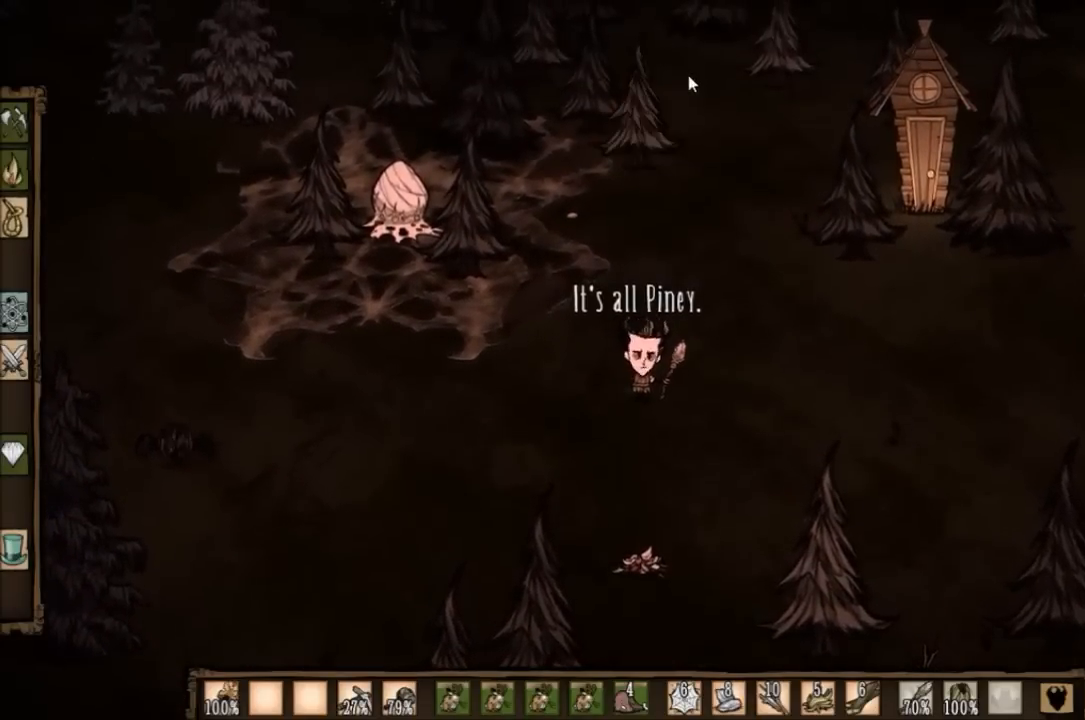
{"keys": ["tab"], "events": [[434, "tab", "down"]]}
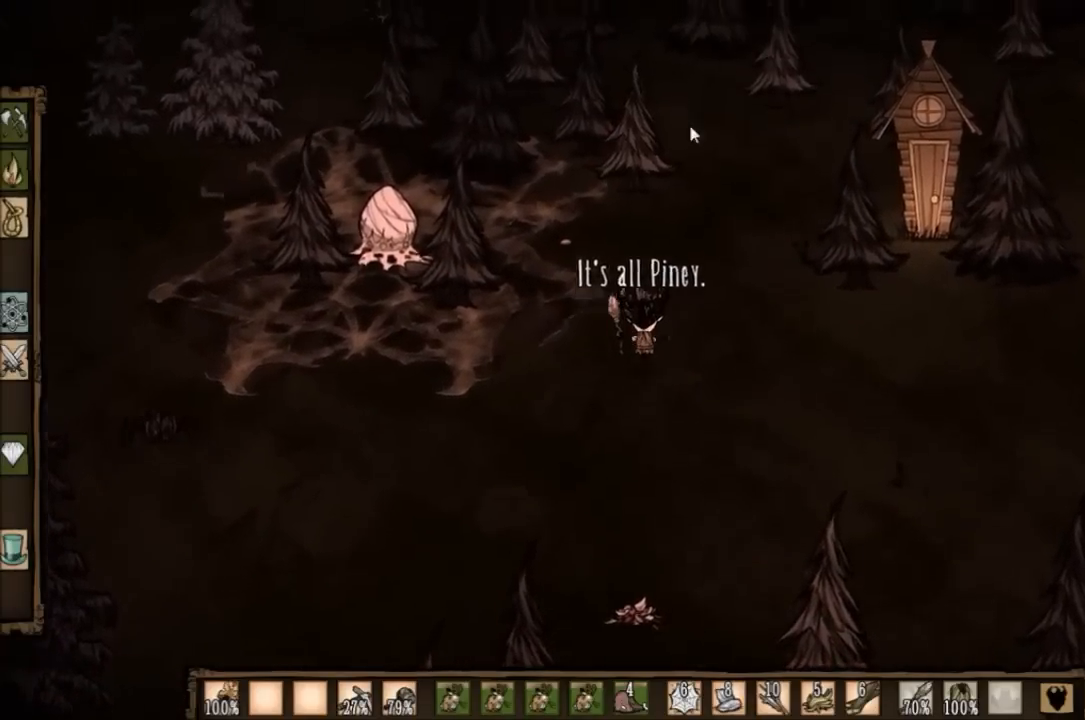
{"keys": [], "events": [[33, "tab", "up"]]}
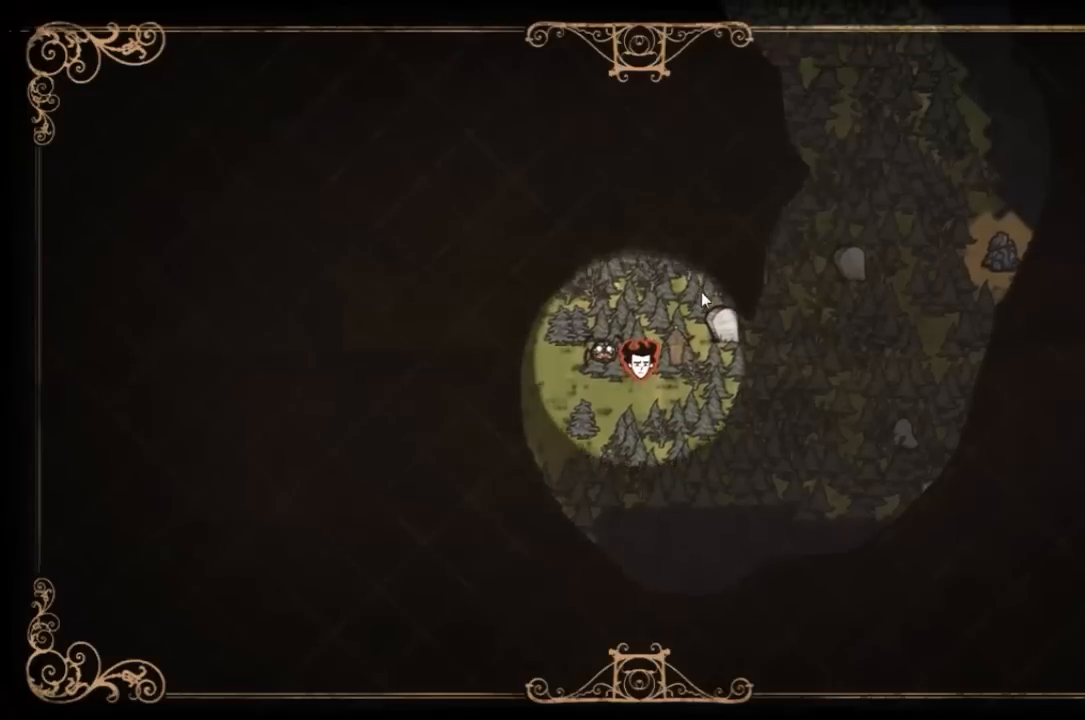
{"keys": [], "events": []}
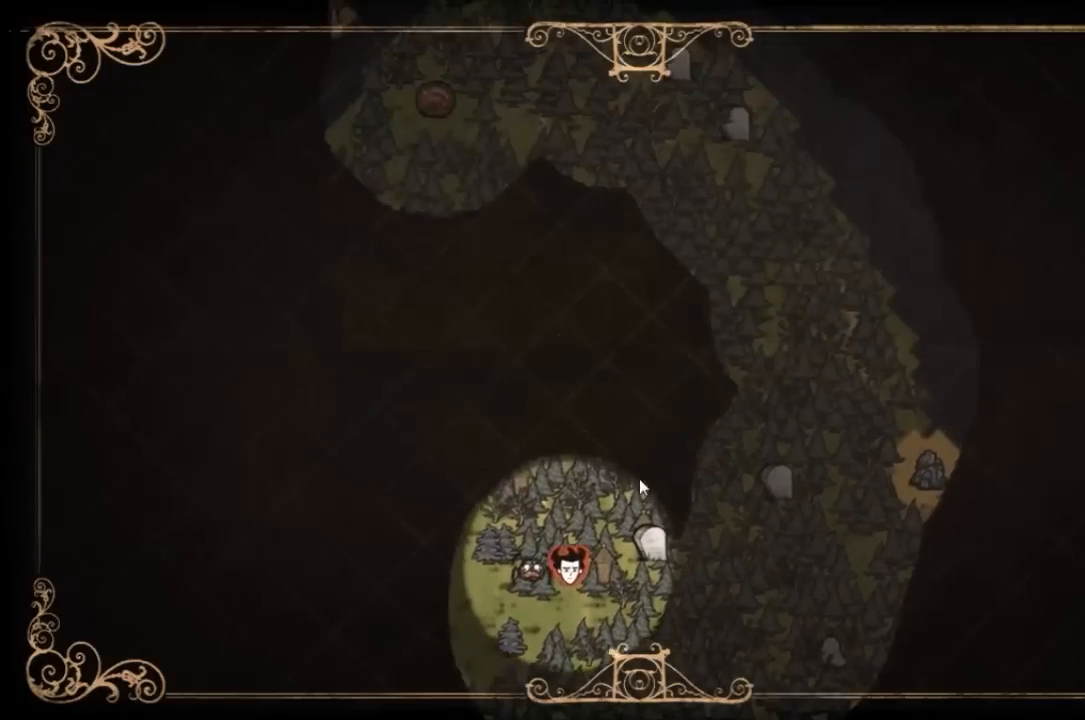
{"keys": [], "events": []}
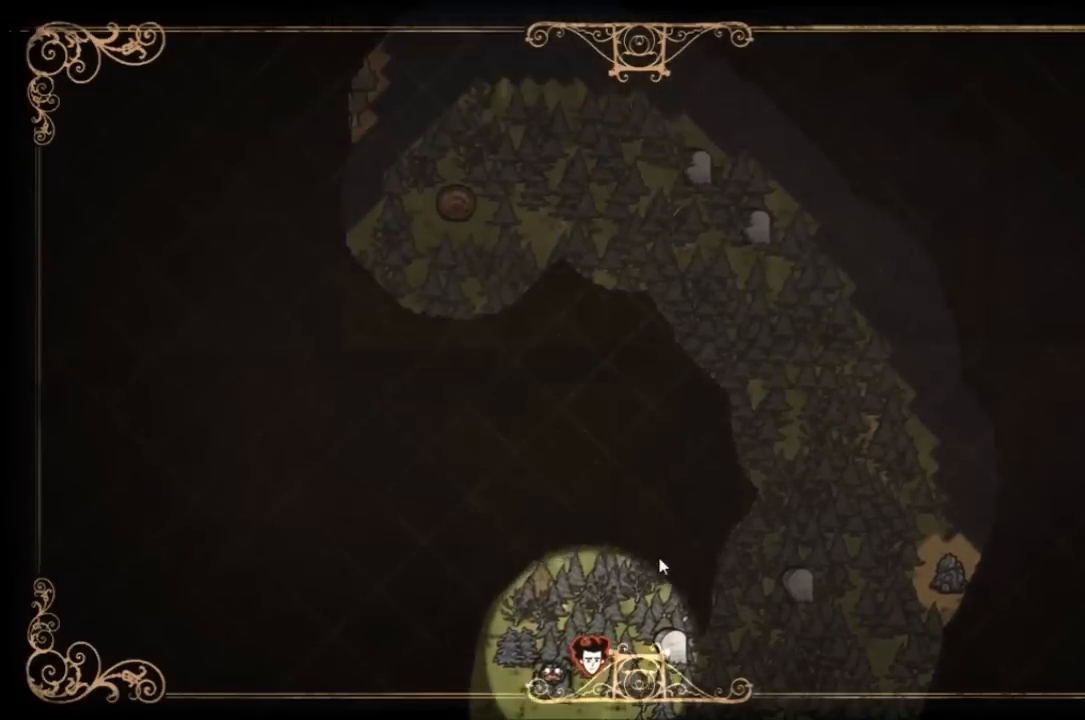
{"keys": ["w"], "events": [[167, "tab", "down"], [200, "tab", "up"], [300, "w", "down"]]}
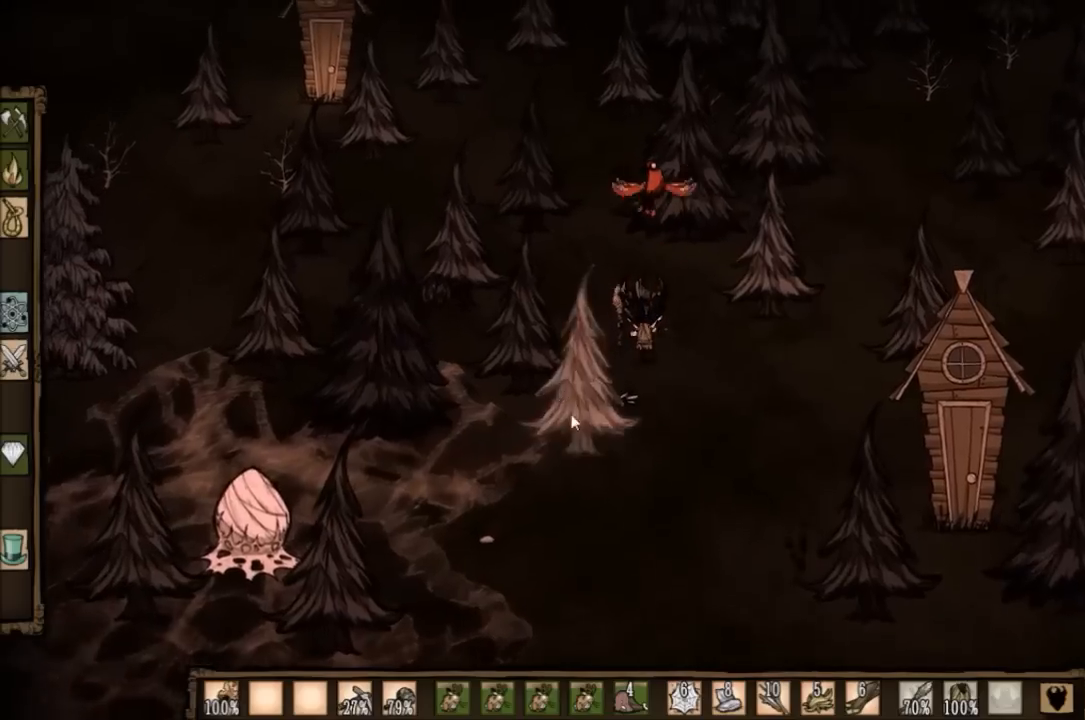
{"keys": ["d", "w"], "events": [[166, "e", "down"], [266, "e", "up"], [433, "d", "down"]]}
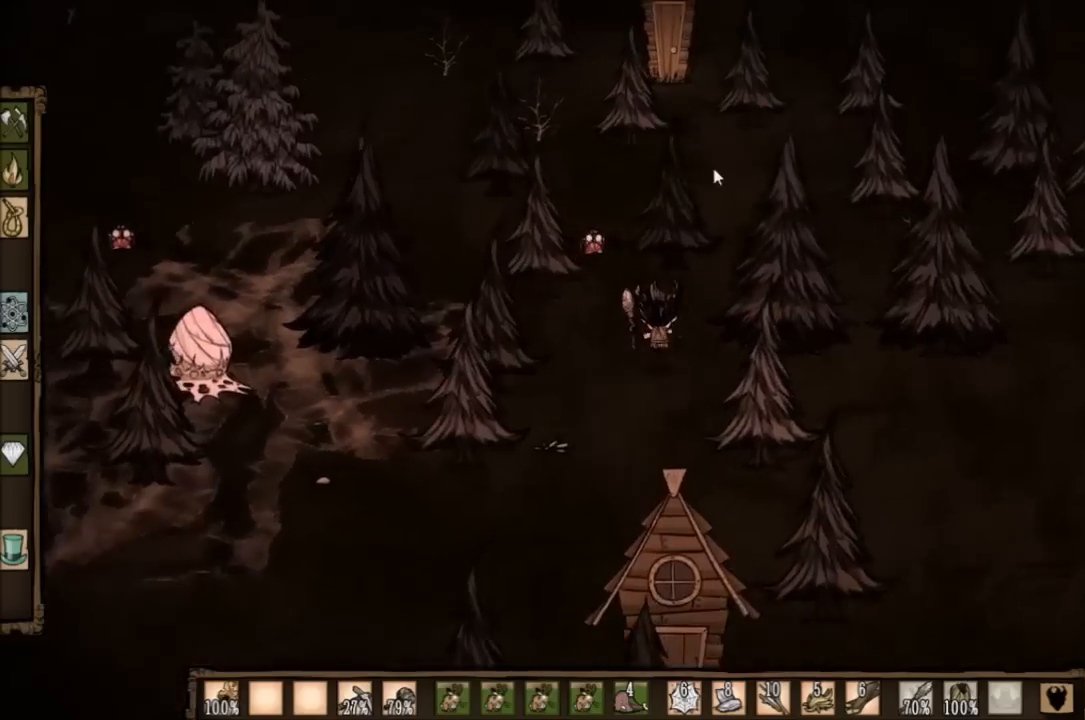
{"keys": ["d", "w"], "events": []}
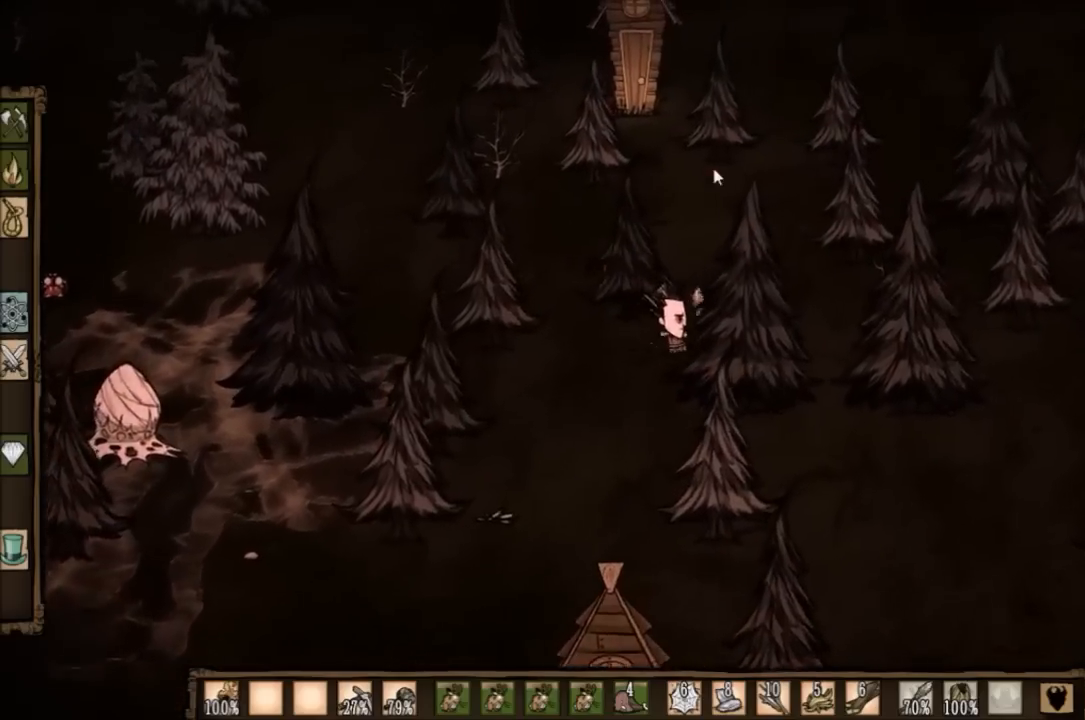
{"keys": ["d", "w"], "events": []}
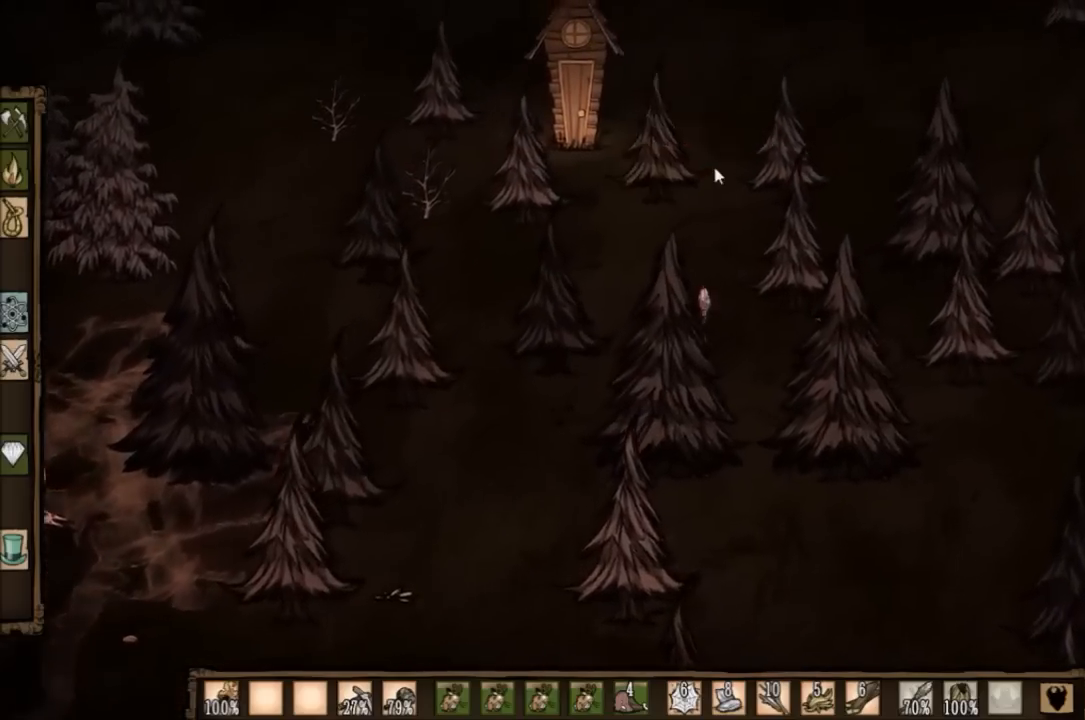
{"keys": ["w"], "events": [[33, "d", "up"]]}
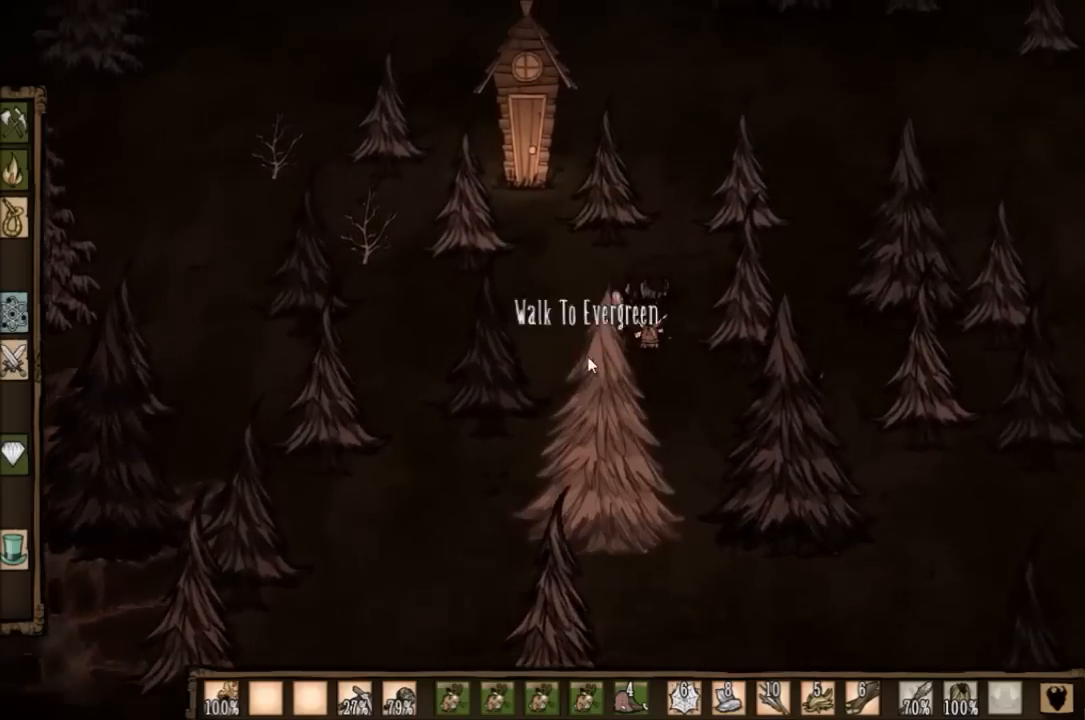
{"keys": ["w"], "events": []}
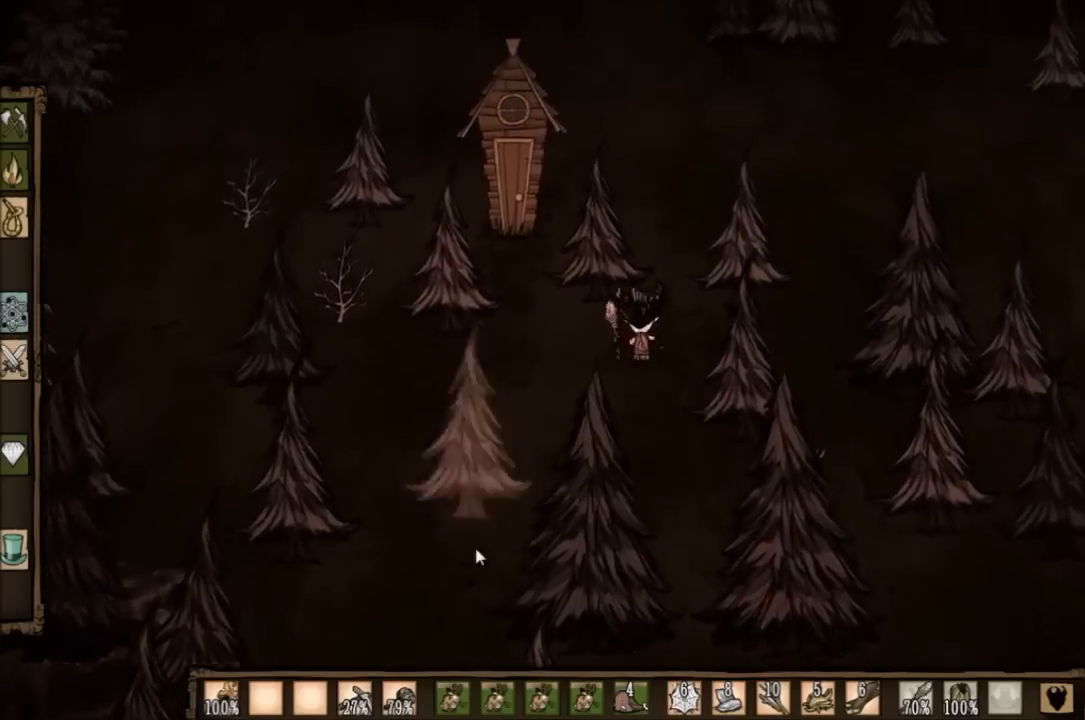
{"keys": ["a", "w"], "events": [[434, "a", "down"]]}
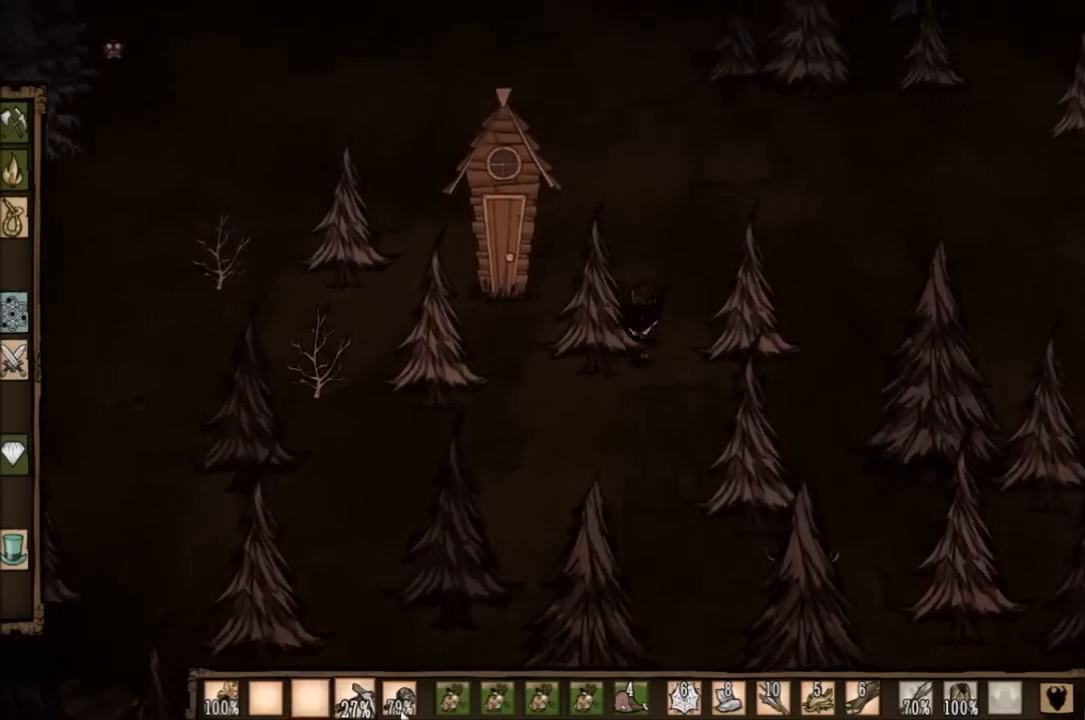
{"keys": ["a", "w"], "events": []}
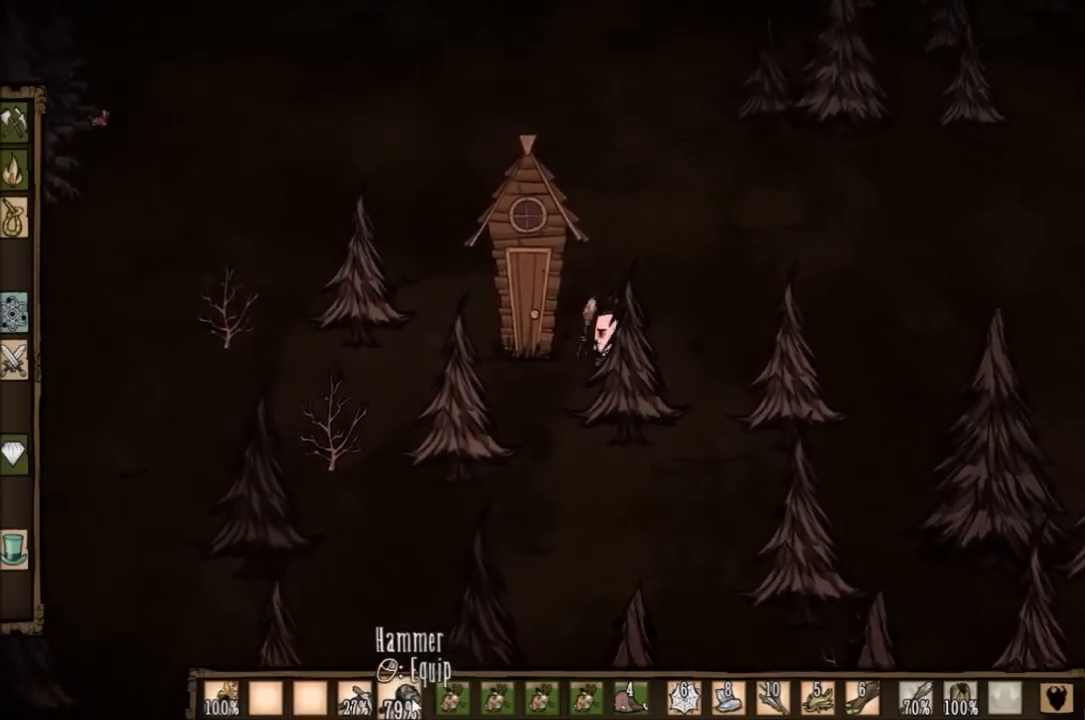
{"keys": ["f"], "events": [[134, "w", "up"], [300, "f", "down"], [367, "a", "up"]]}
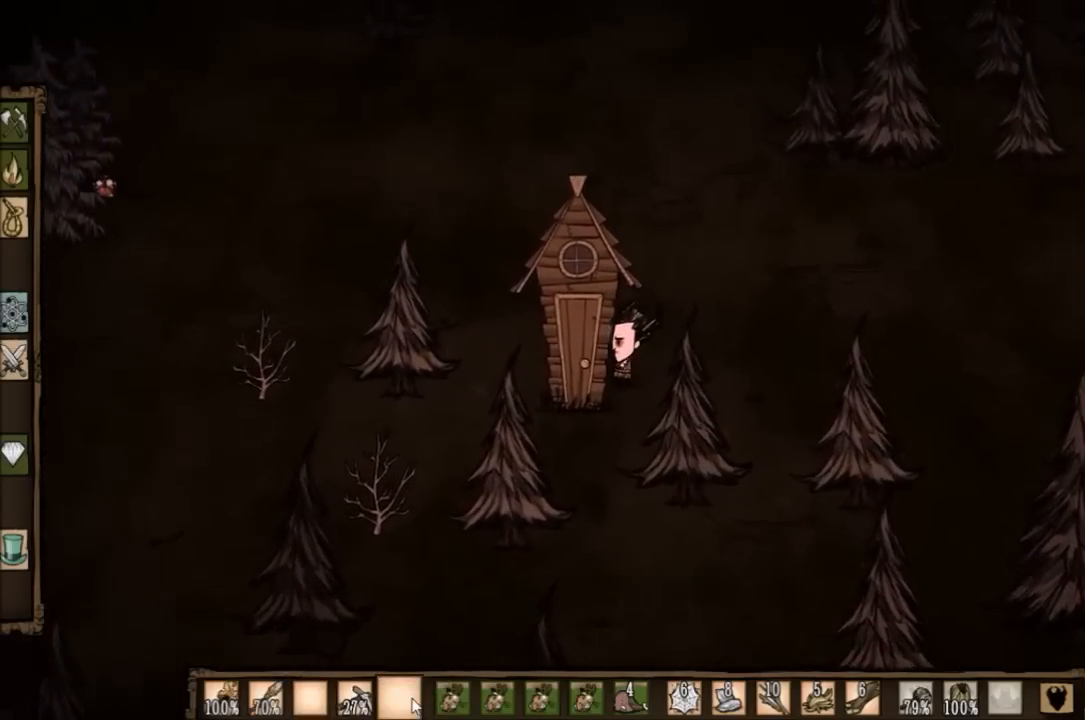
{"keys": ["f"], "events": []}
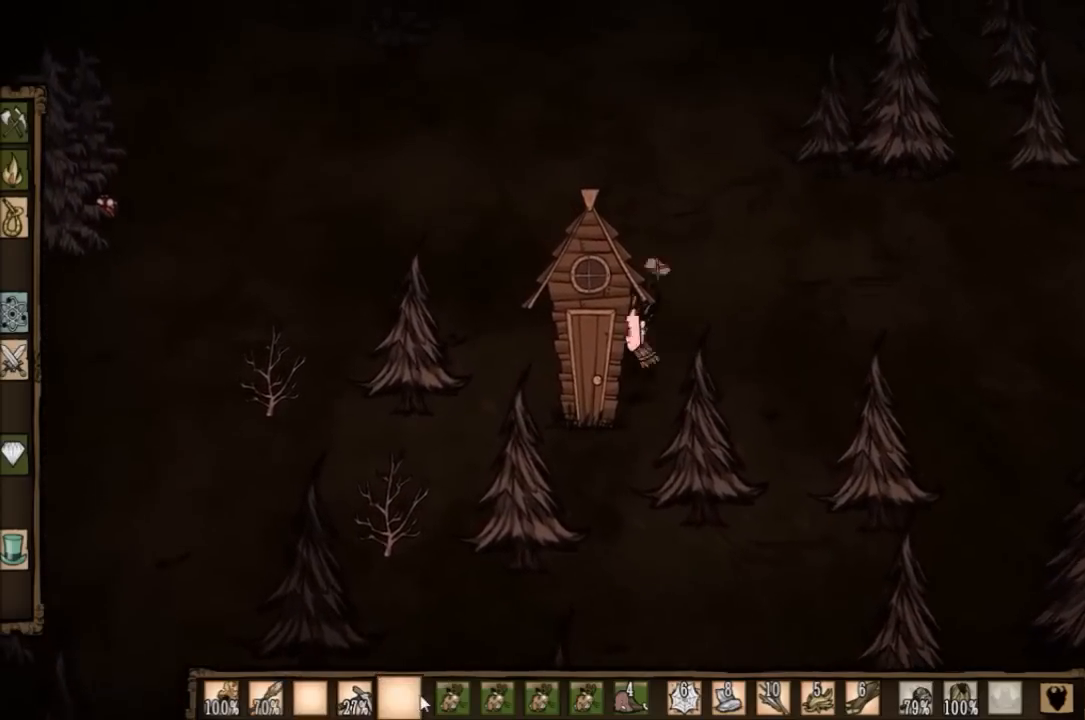
{"keys": ["f"], "events": []}
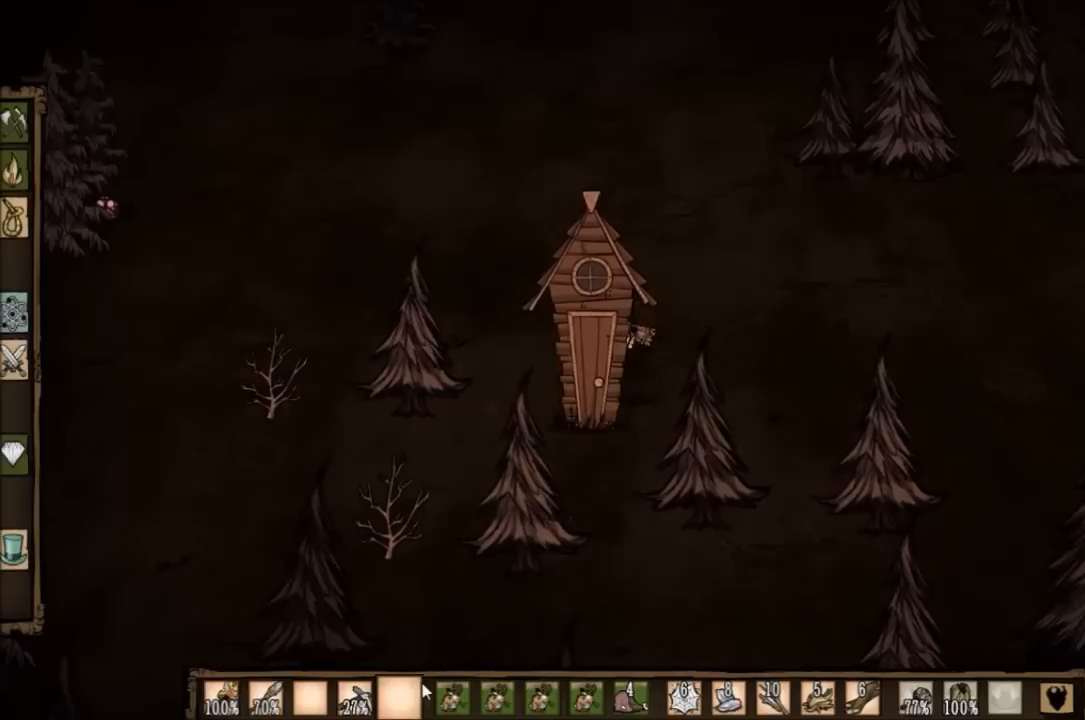
{"keys": ["f"], "events": [[300, "e", "down"], [433, "e", "up"]]}
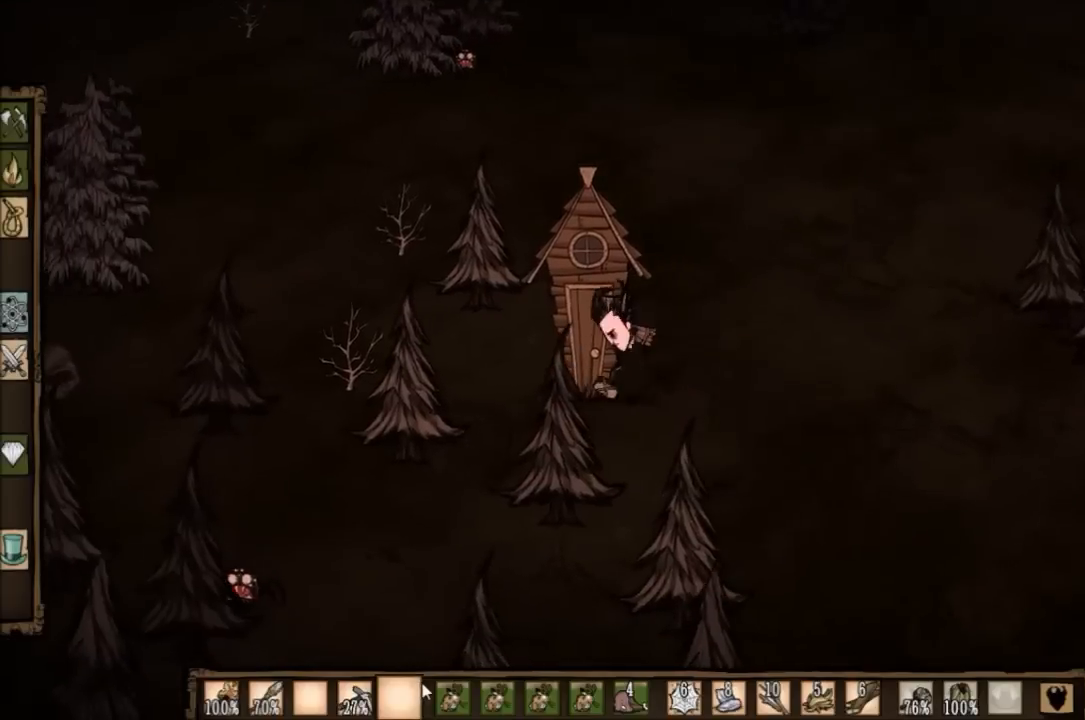
{"keys": ["f"], "events": [[234, "q", "down"], [367, "q", "up"]]}
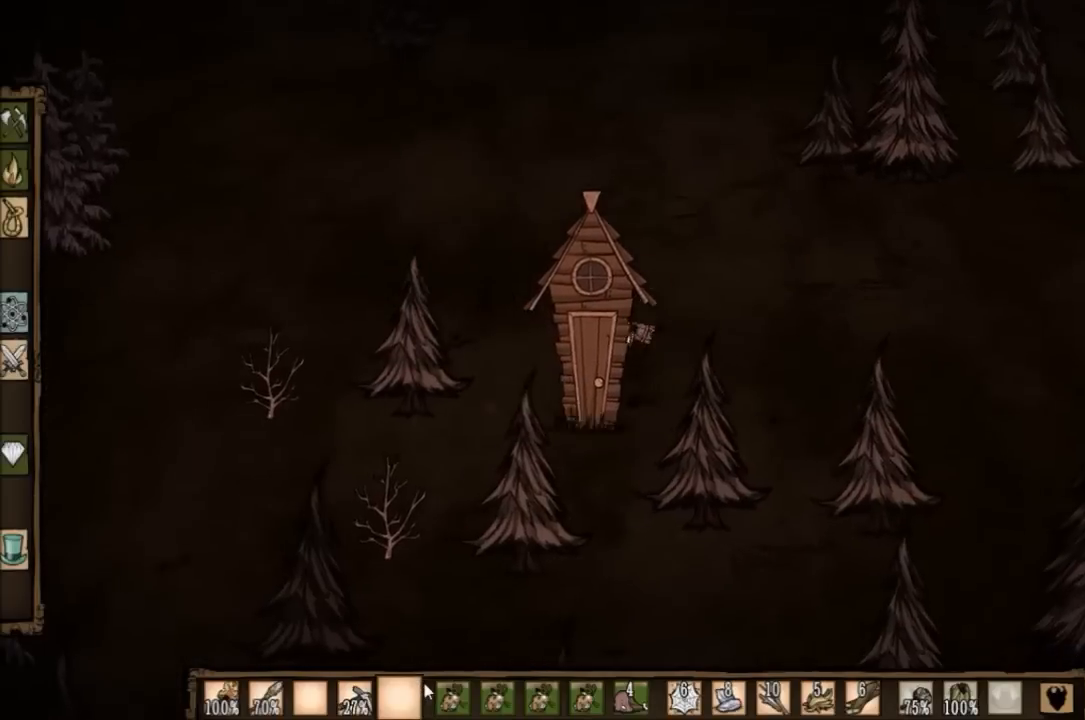
{"keys": ["f"], "events": []}
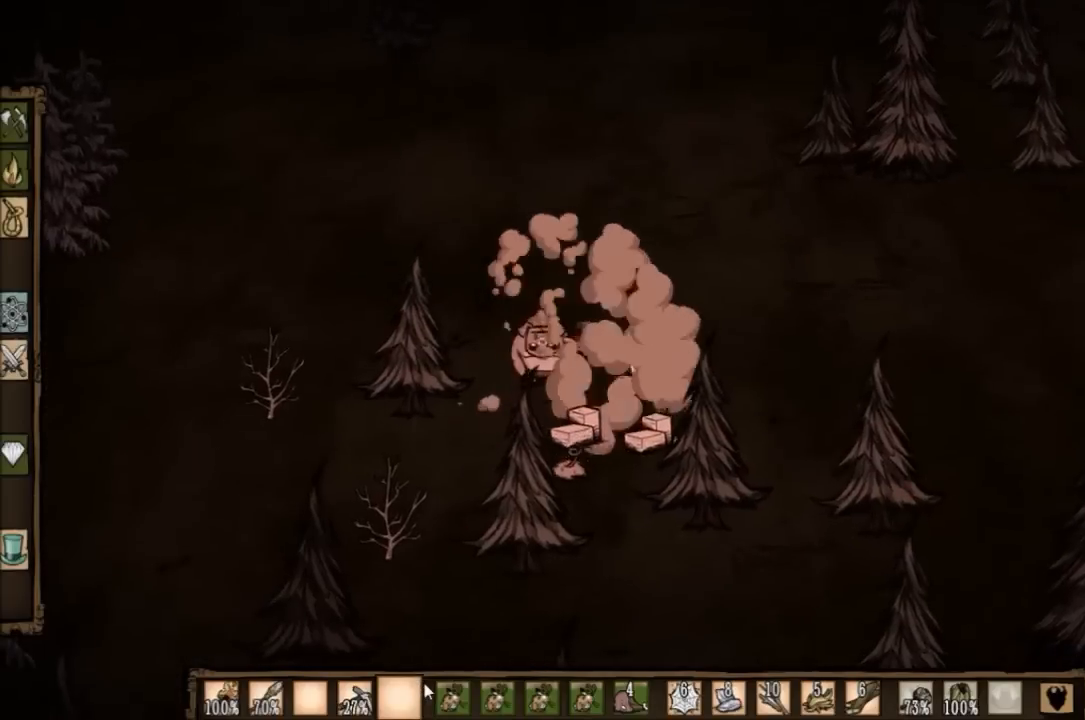
{"keys": ["a", "w"], "events": [[334, "f", "up"], [467, "a", "down"], [467, "w", "down"]]}
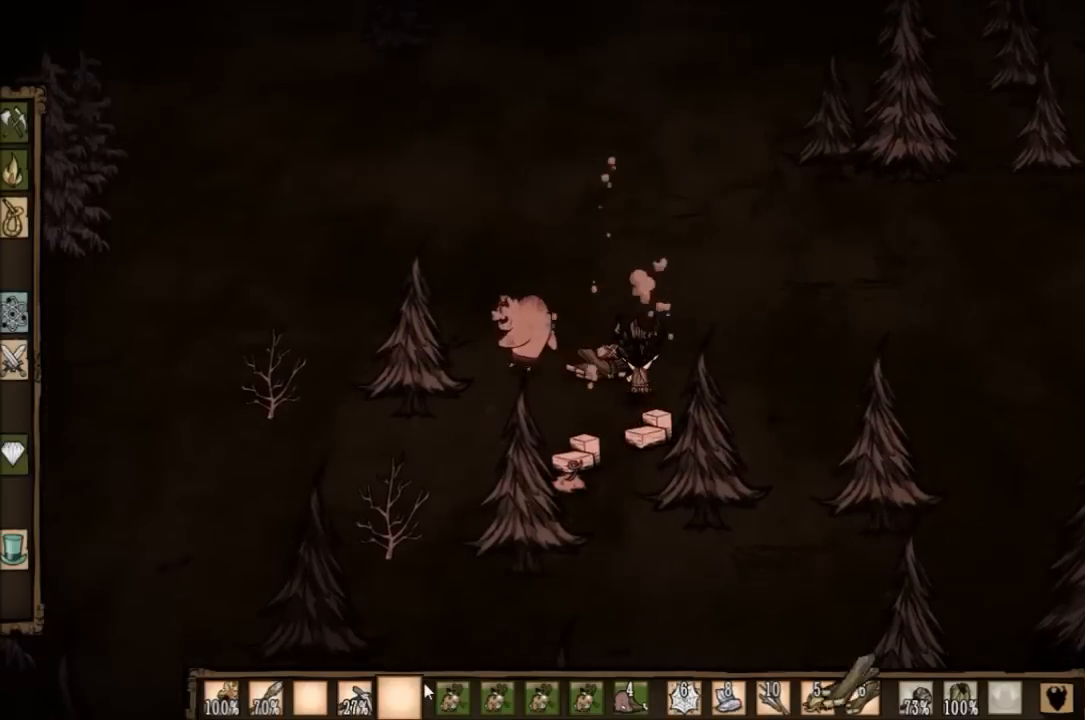
{"keys": ["f"], "events": [[133, "w", "up"], [166, "a", "up"], [200, "f", "down"]]}
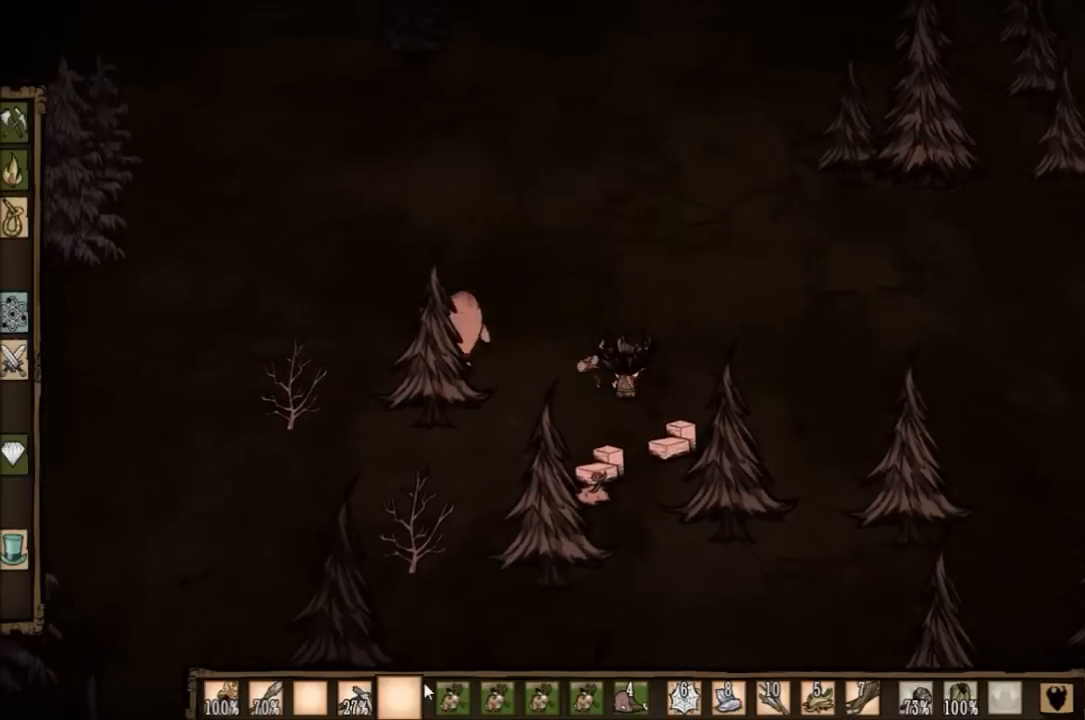
{"keys": ["w"], "events": [[100, "f", "up"], [134, "w", "down"]]}
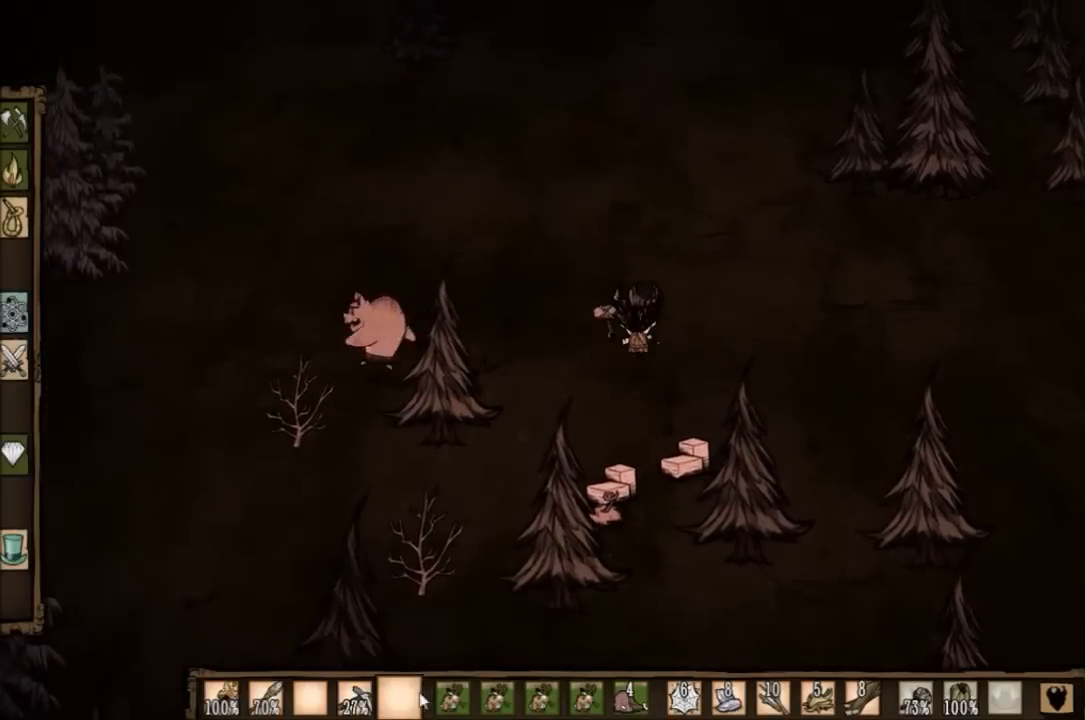
{"keys": ["w"], "events": []}
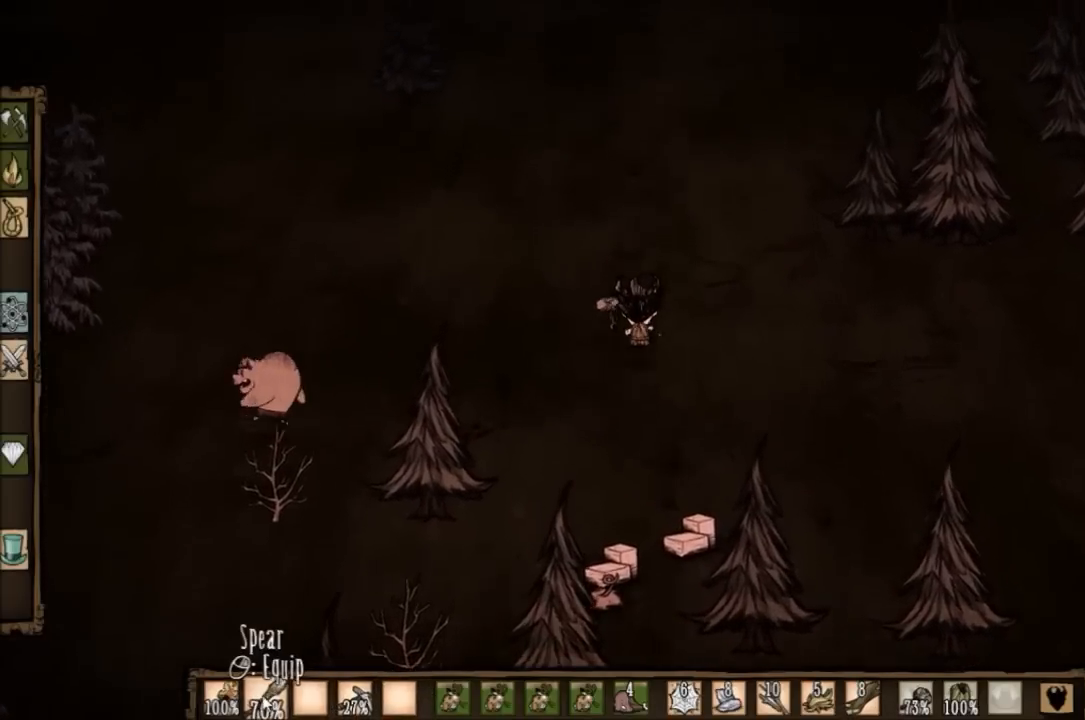
{"keys": ["w"], "events": []}
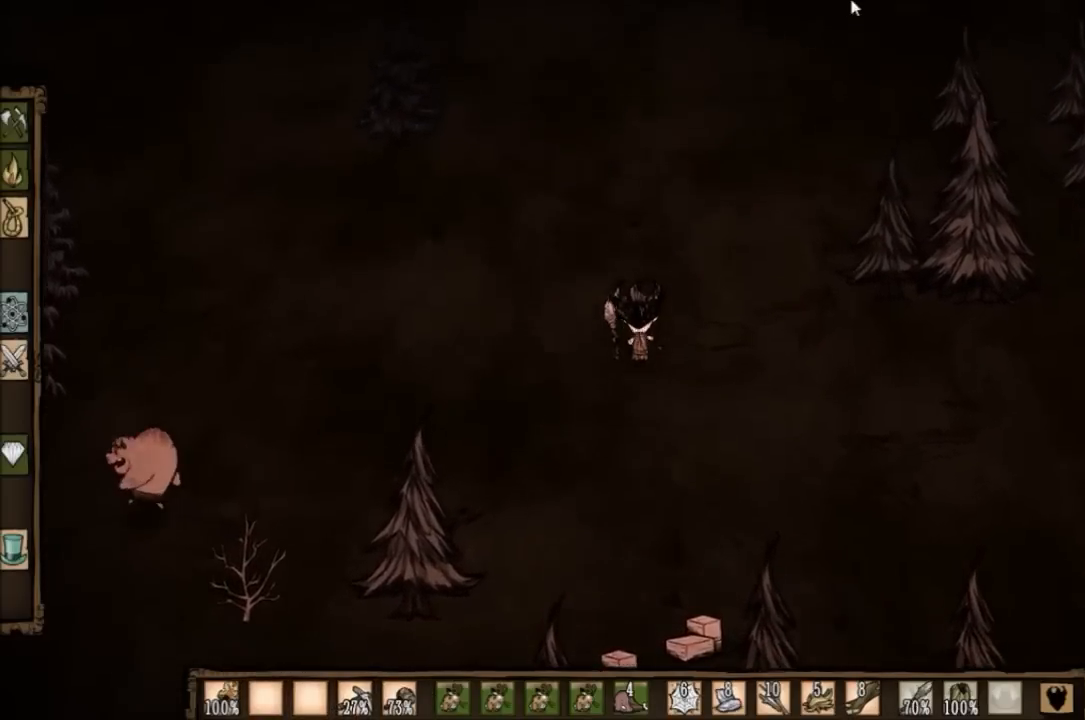
{"keys": [], "events": [[66, "w", "up"]]}
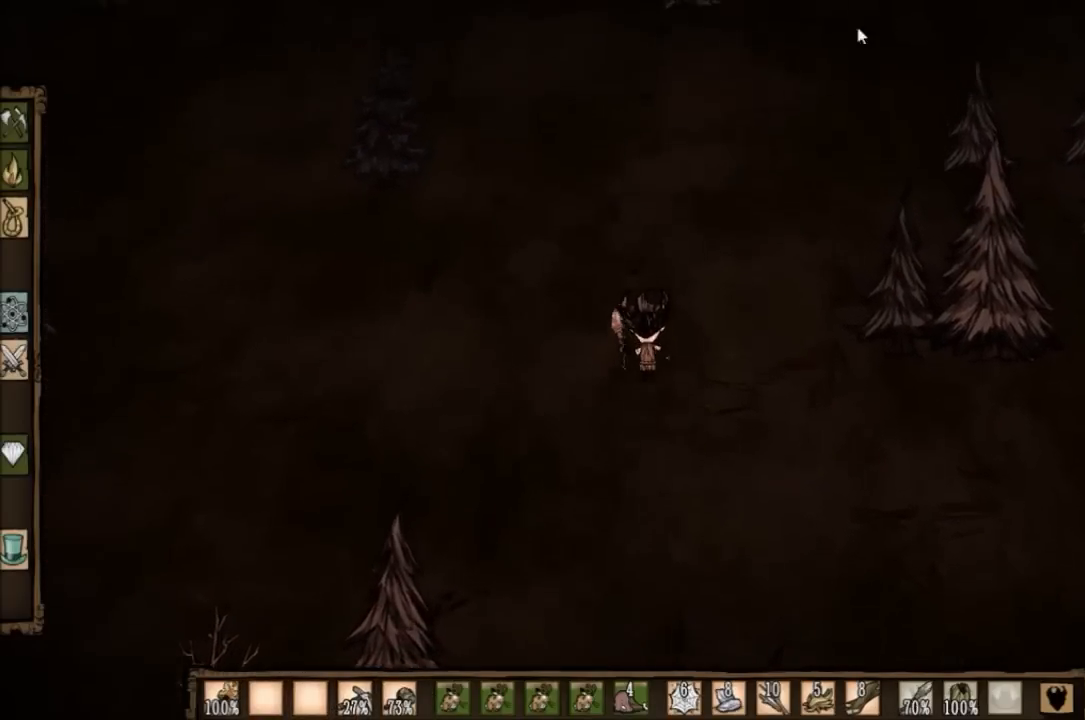
{"keys": [], "events": [[134, "tab", "down"], [200, "tab", "up"]]}